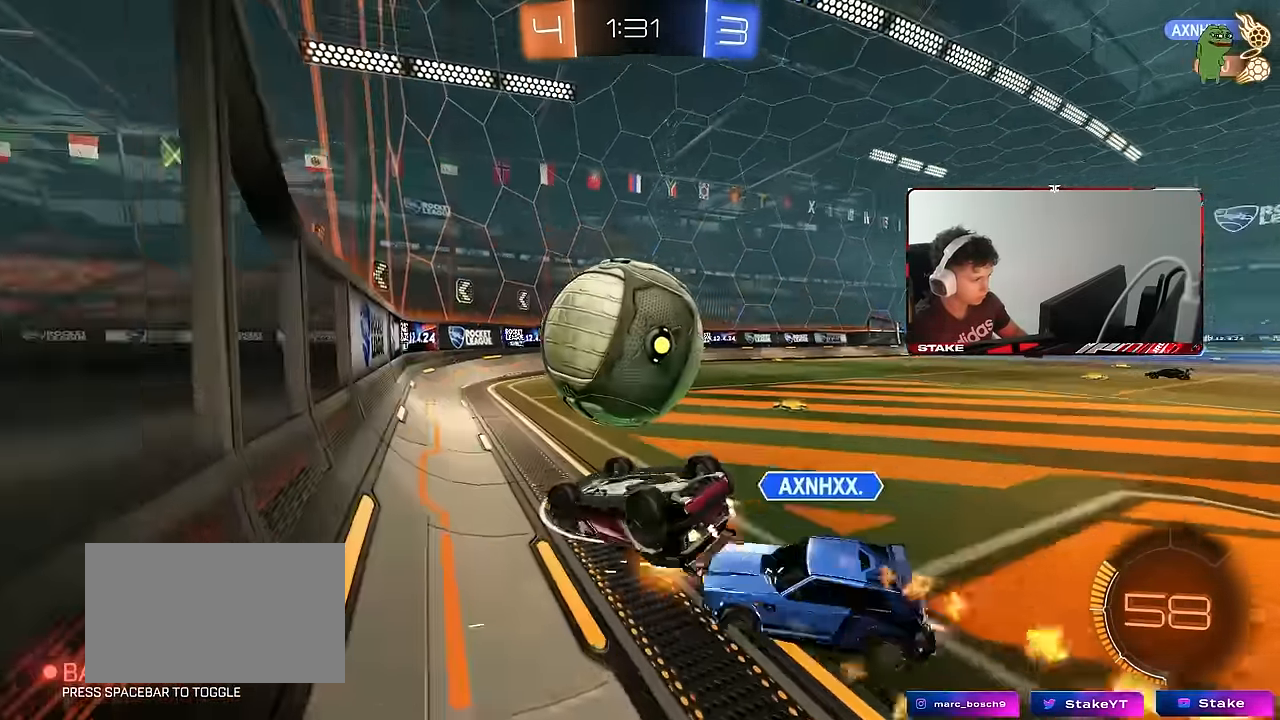
Gameplay with keyboard and mouse; each line is a JSON object with the keys and mouse buttons held at the frame after it. "events" lists presses ("down") and releases ("up") of "1", "2", "3", "4", "5", "a", "alt", "c", "caps_lock", "ctrl", "d", "e", "f", "g", "q", "r", "s", "shift", "space", "t", "tab", "v", "w", "x", "z", "mouse_left", "mouse_wheel" and "mouse_right" between this image and that frame as [ms after this image, input, new state], when the widget could be followed in between. "mouse_left", "mouse_wheel", "mouse_right" = the "left", "wheel", "right" buttons of the "mouse" list. No other keys are recorded. "wheel" means that the mouse wheel is clicked or scrolled. Mouse movement is not recorded.
{"keys": ["d", "shift"], "mouse": [], "events": [[183, "mouse_left", "up"], [183, "shift", "up"], [233, "w", "up"], [283, "shift", "down"]]}
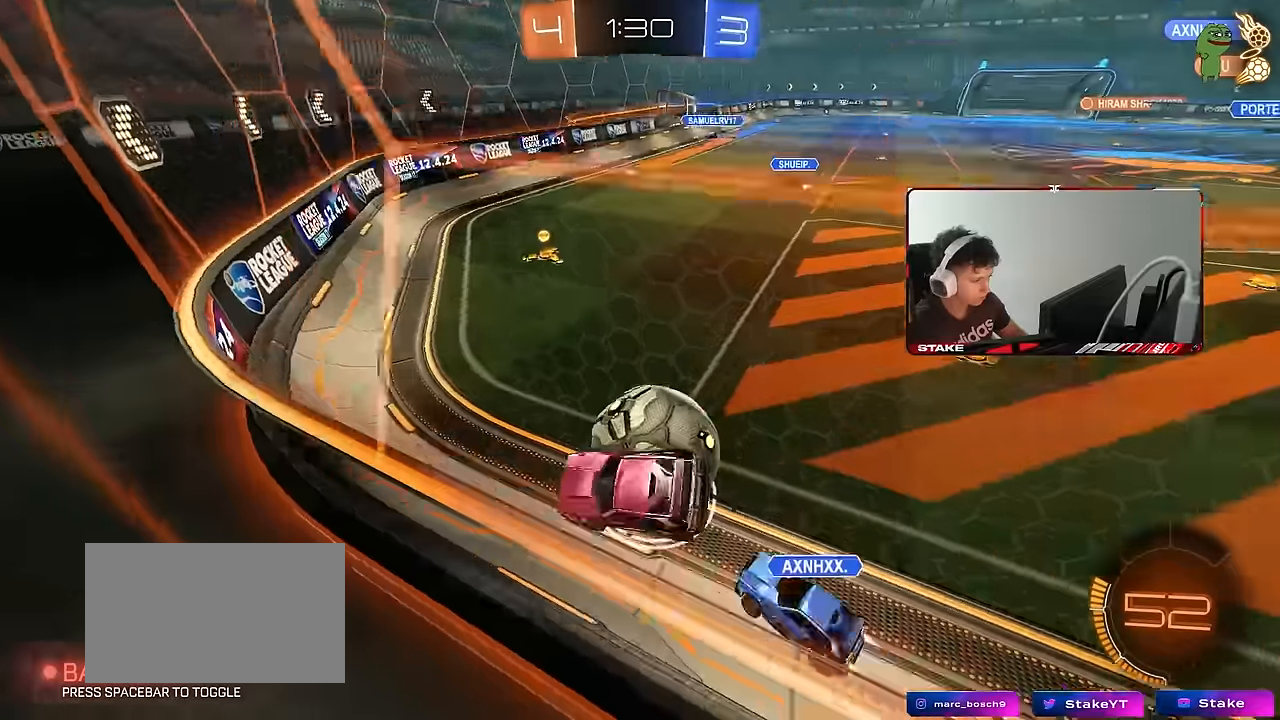
{"keys": ["d", "shift", "w"], "mouse": [], "events": [[117, "s", "down"], [250, "shift", "up"], [300, "s", "up"], [400, "w", "down"], [483, "shift", "down"]]}
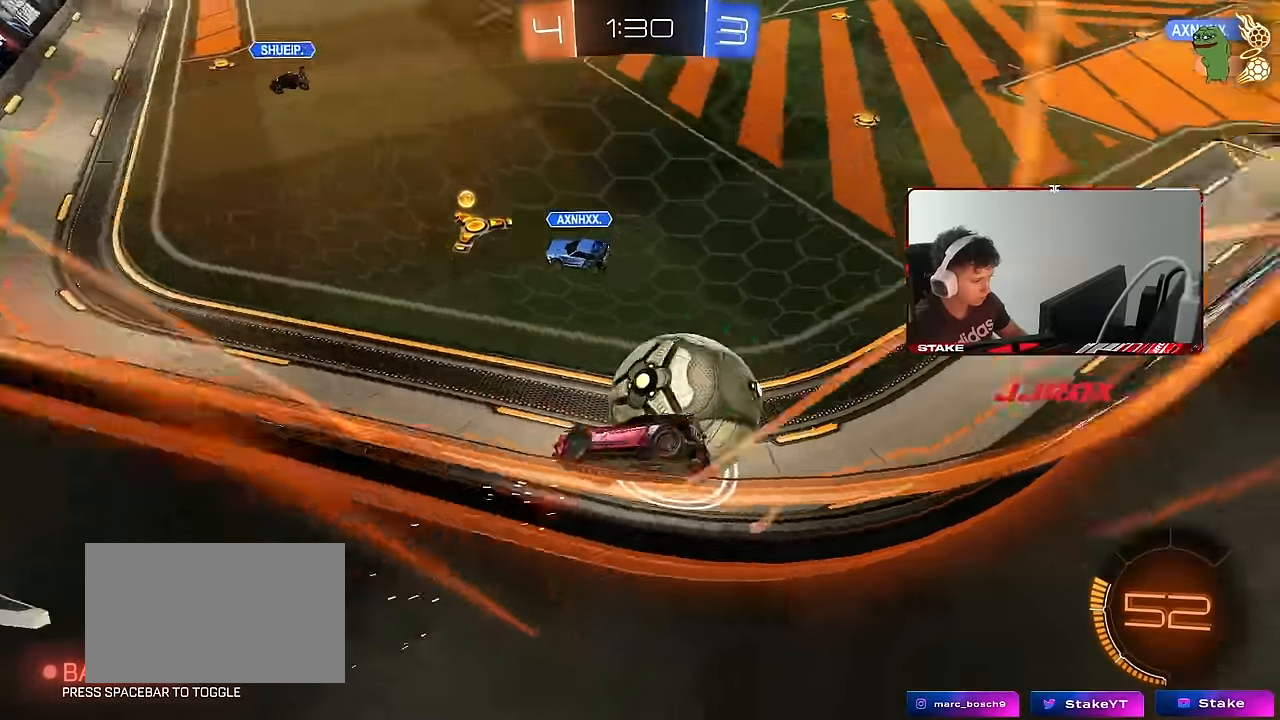
{"keys": ["w"], "mouse": ["left"], "events": [[83, "shift", "up"], [133, "w", "up"], [183, "s", "down"], [317, "mouse_left", "down"], [317, "s", "up"], [367, "d", "up"], [400, "w", "down"]]}
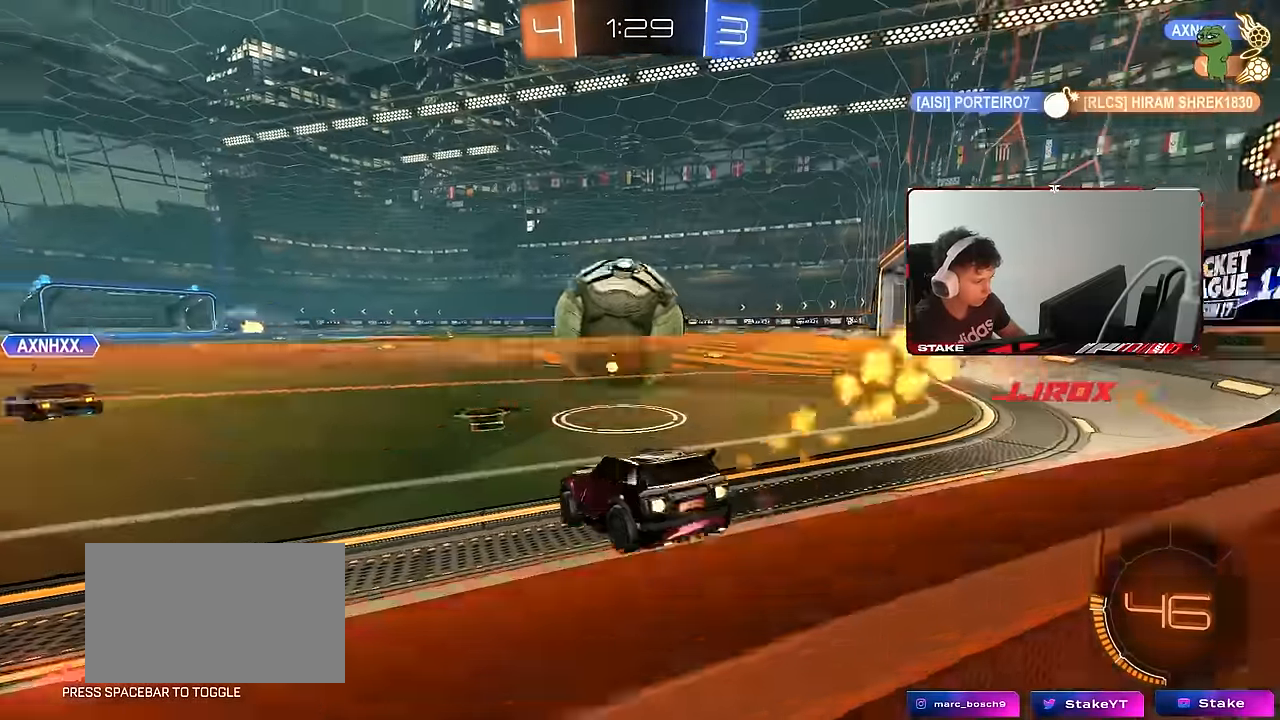
{"keys": ["w"], "mouse": ["left"], "events": [[150, "a", "down"], [433, "a", "up"]]}
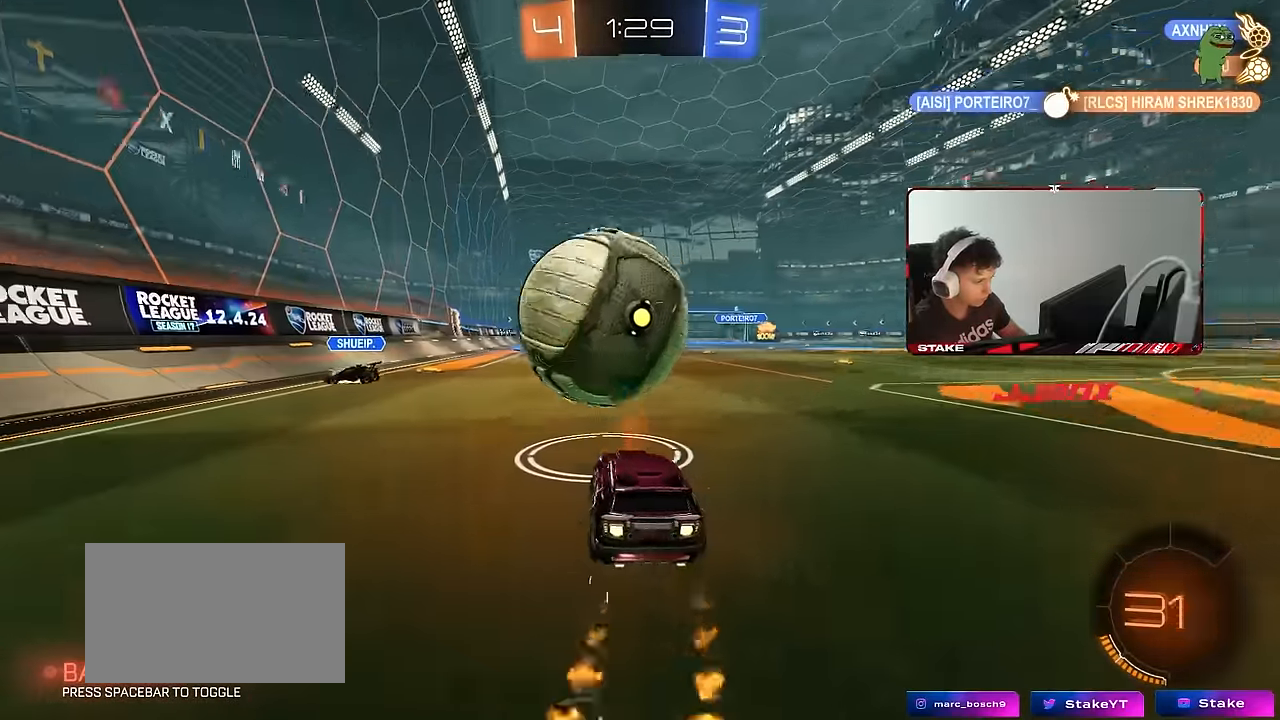
{"keys": ["d"], "mouse": ["left", "right"], "events": [[67, "a", "down"], [117, "a", "up"], [300, "d", "down"], [400, "d", "up"], [433, "mouse_right", "down"], [483, "d", "down"], [483, "w", "up"]]}
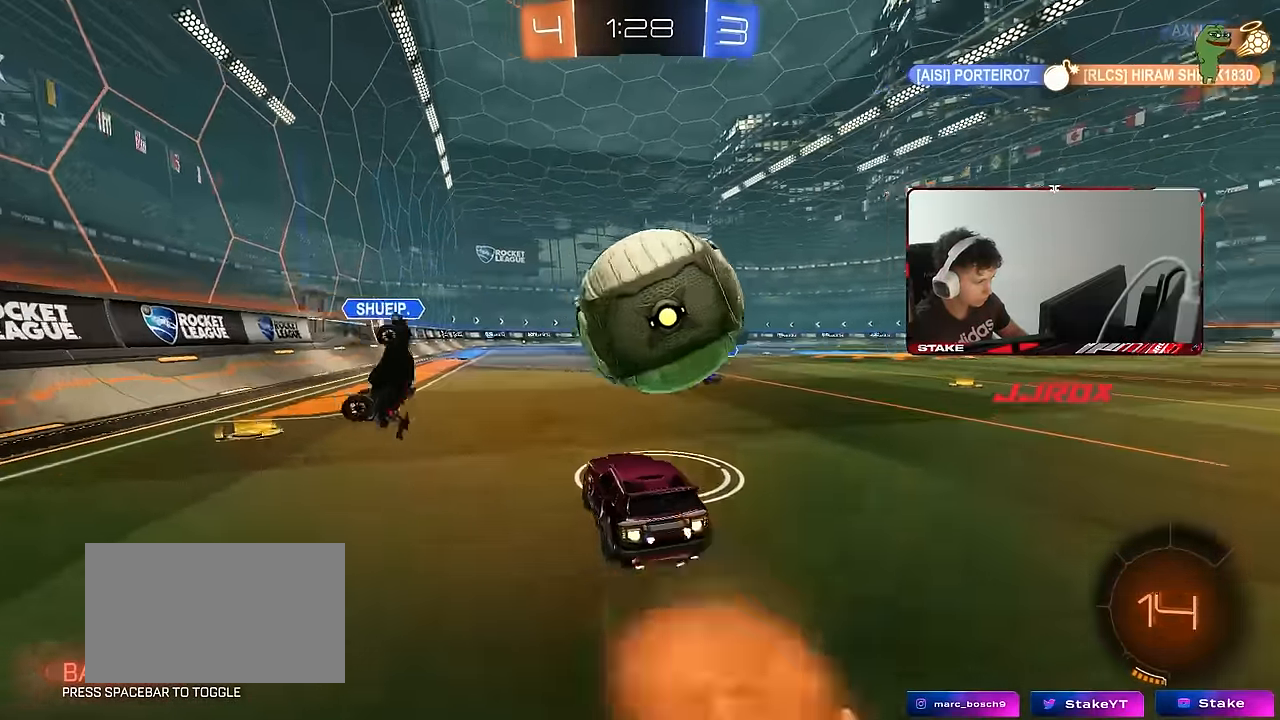
{"keys": ["d", "shift"], "mouse": [], "events": [[33, "mouse_right", "up"], [33, "shift", "down"], [83, "mouse_right", "down"], [267, "mouse_right", "up"], [400, "mouse_left", "up"]]}
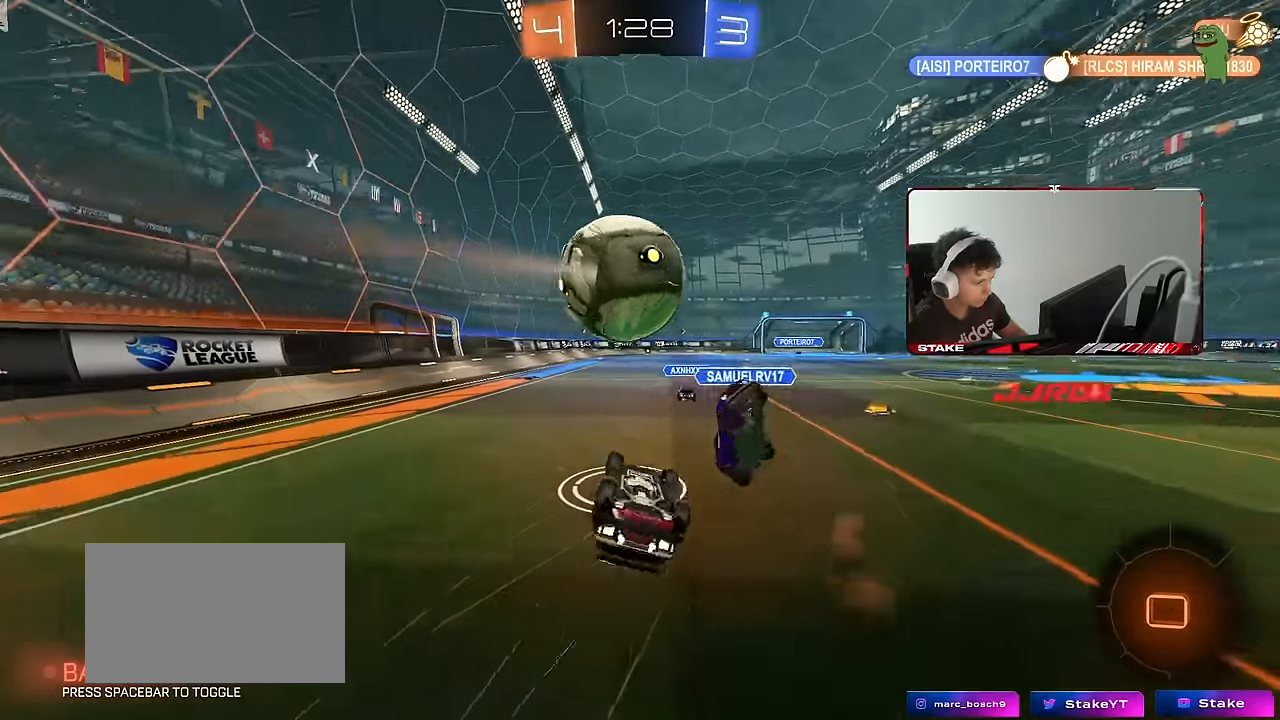
{"keys": ["d"], "mouse": [], "events": [[333, "shift", "up"]]}
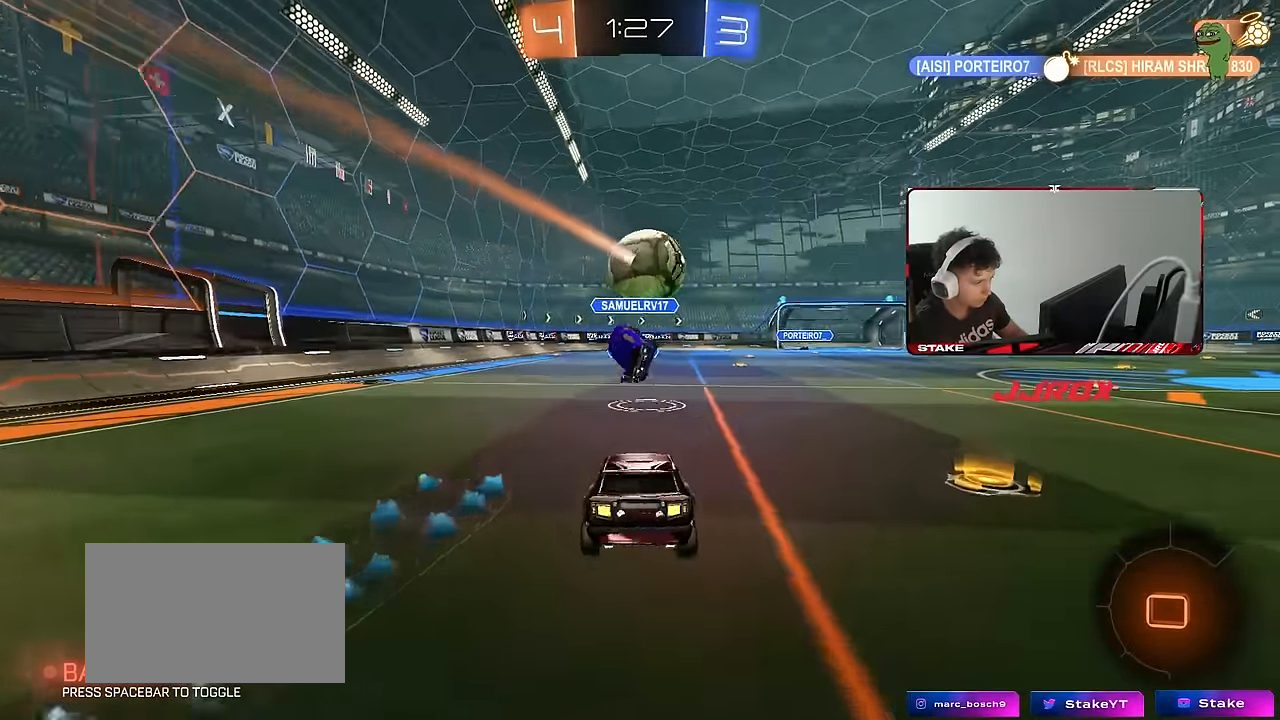
{"keys": ["d", "w"], "mouse": [], "events": [[17, "s", "down"], [200, "s", "up"], [300, "shift", "down"], [400, "w", "down"], [483, "shift", "up"]]}
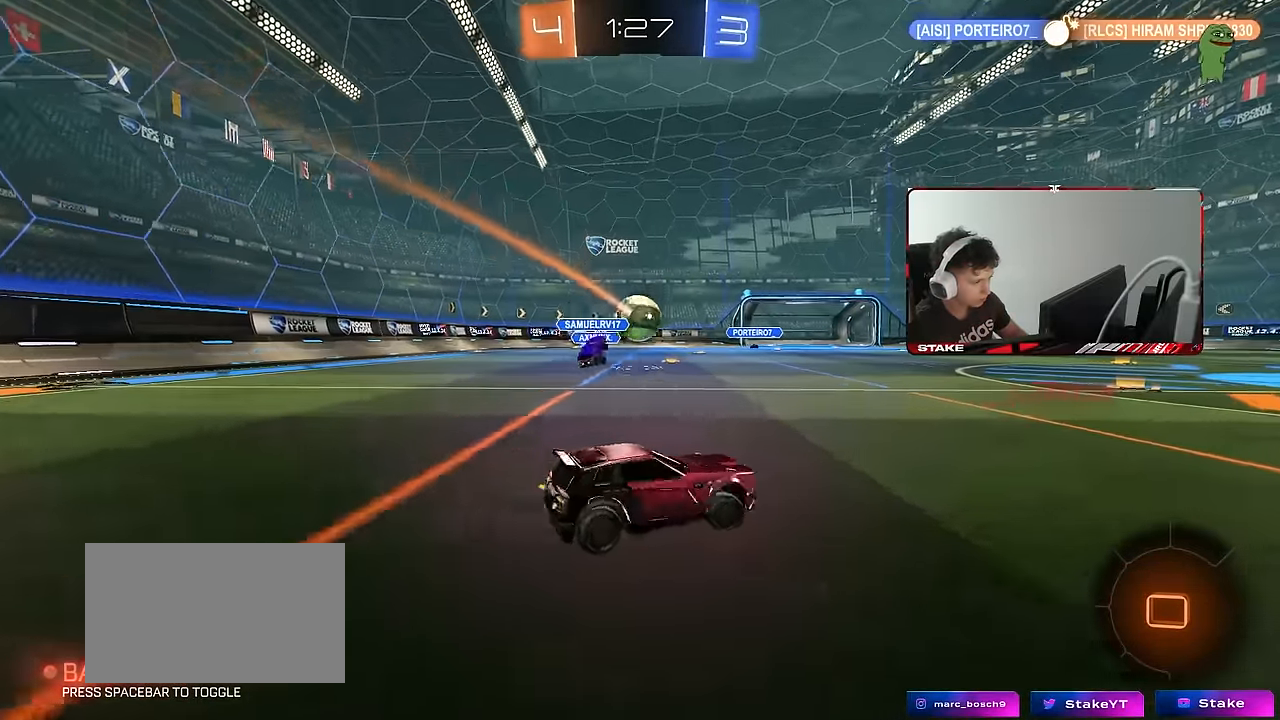
{"keys": ["a", "w"], "mouse": [], "events": [[217, "d", "up"], [367, "a", "down"]]}
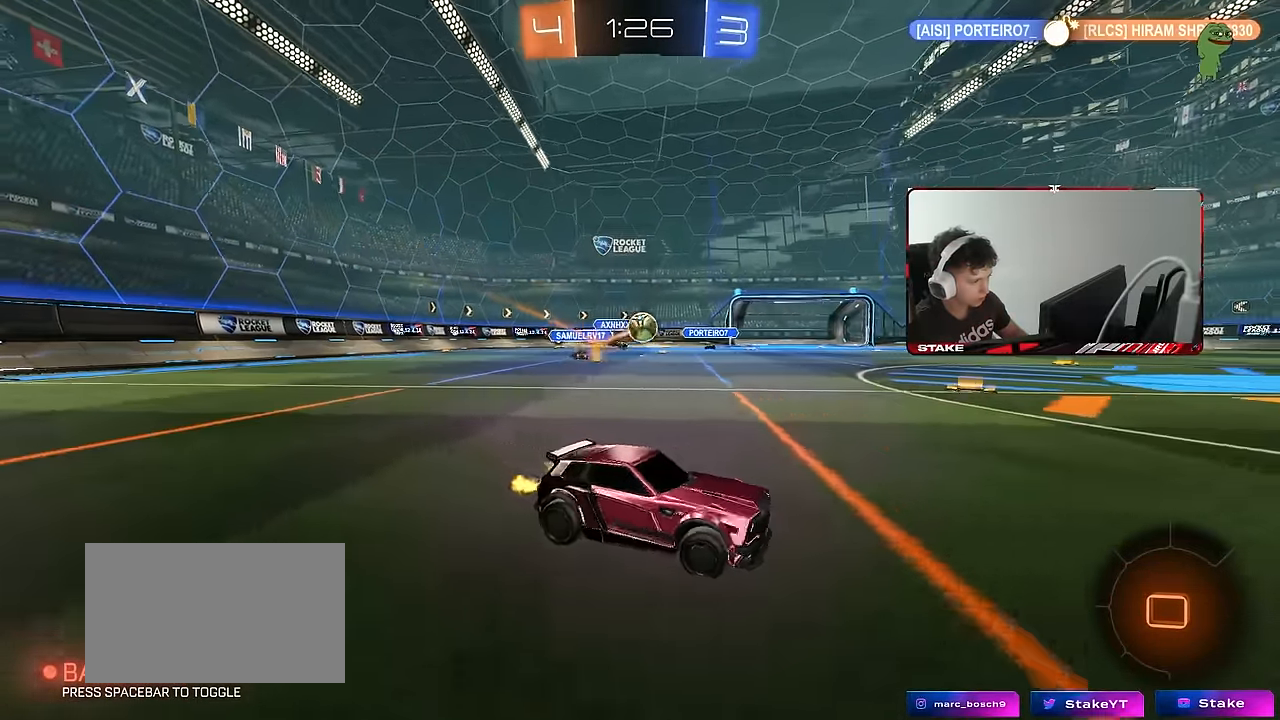
{"keys": ["a", "w"], "mouse": [], "events": [[100, "a", "up"], [467, "a", "down"]]}
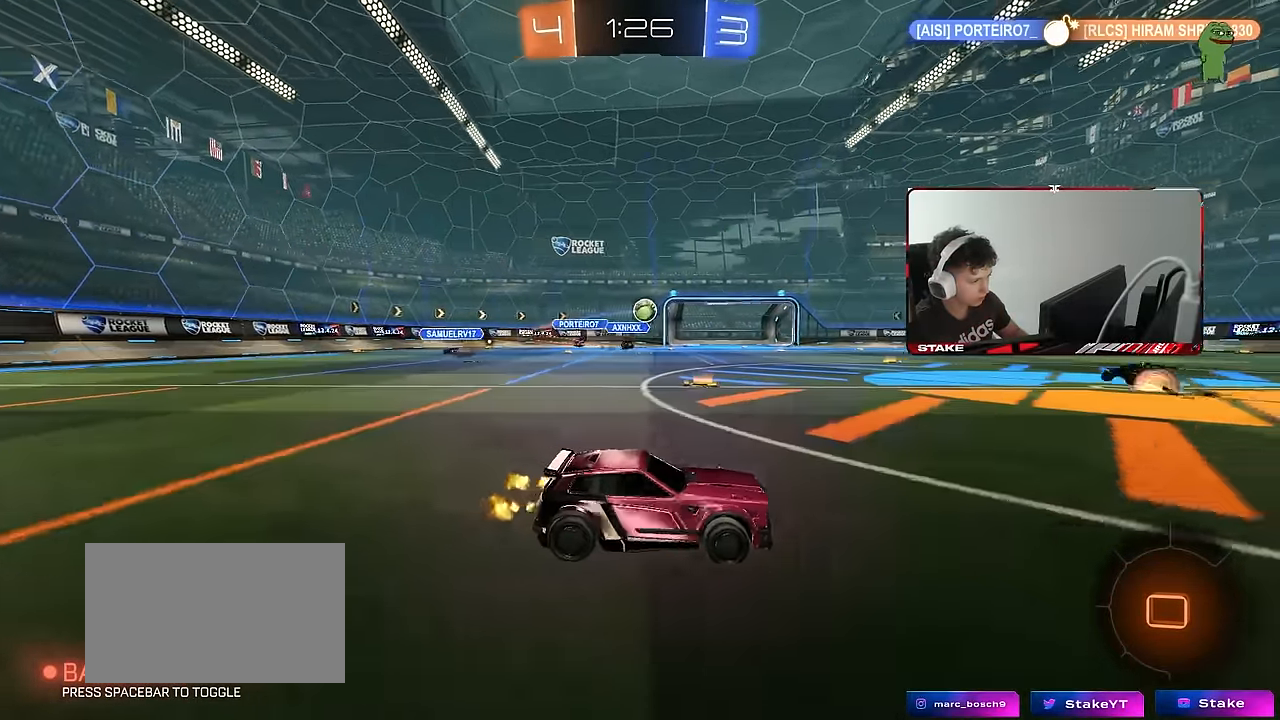
{"keys": ["d", "s", "shift", "space"], "mouse": [], "events": [[150, "mouse_left", "down"], [150, "mouse_right", "down"], [200, "a", "up"], [250, "d", "down"], [250, "mouse_right", "up"], [250, "shift", "down"], [300, "mouse_right", "down"], [350, "s", "down"], [350, "w", "up"], [400, "mouse_left", "up"], [433, "space", "down"], [483, "mouse_right", "up"]]}
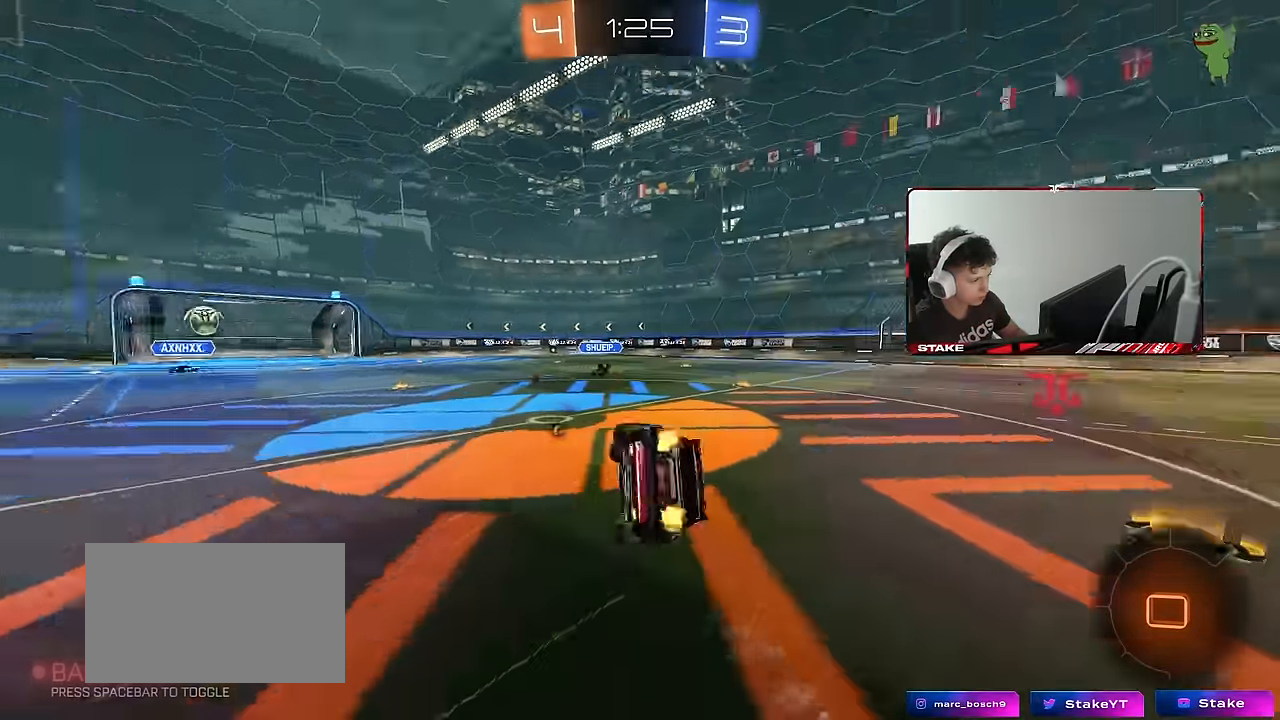
{"keys": ["d", "s", "shift"], "mouse": [], "events": [[133, "space", "up"], [267, "s", "up"], [417, "s", "down"]]}
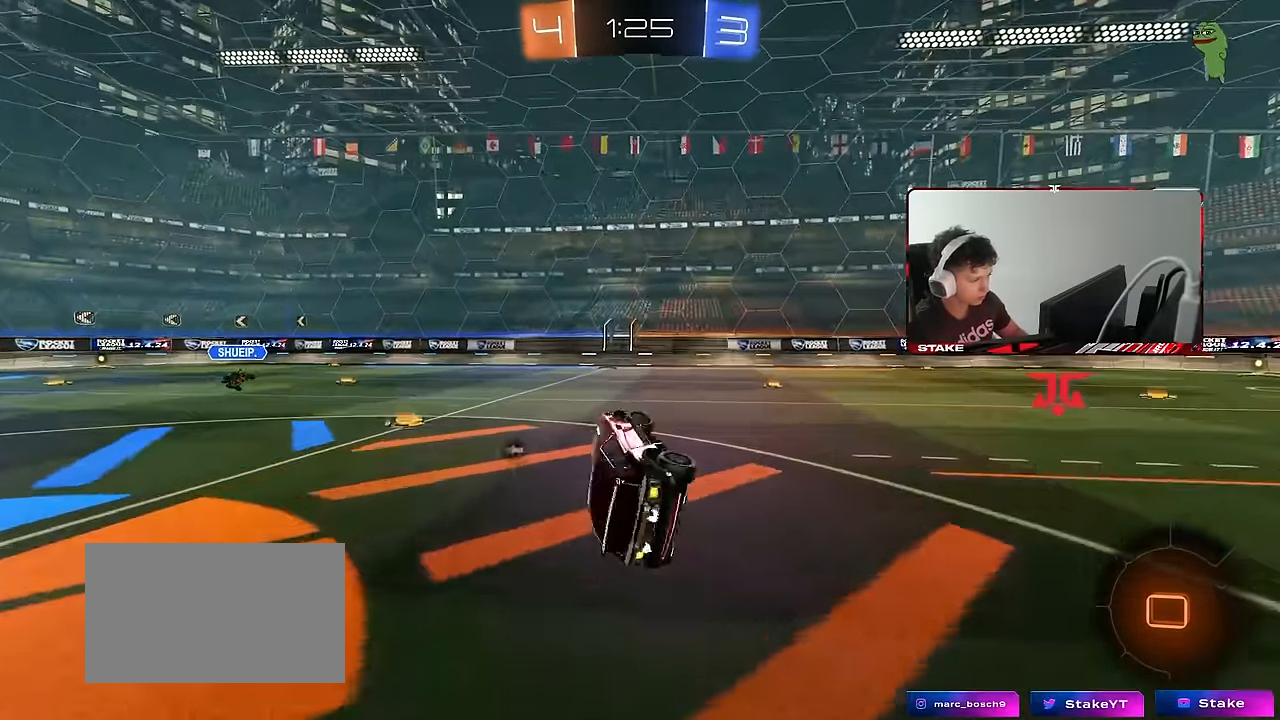
{"keys": [], "mouse": [], "events": [[50, "s", "up"], [100, "shift", "up"], [183, "d", "up"], [283, "a", "down"], [283, "w", "down"], [433, "a", "up"], [467, "w", "up"]]}
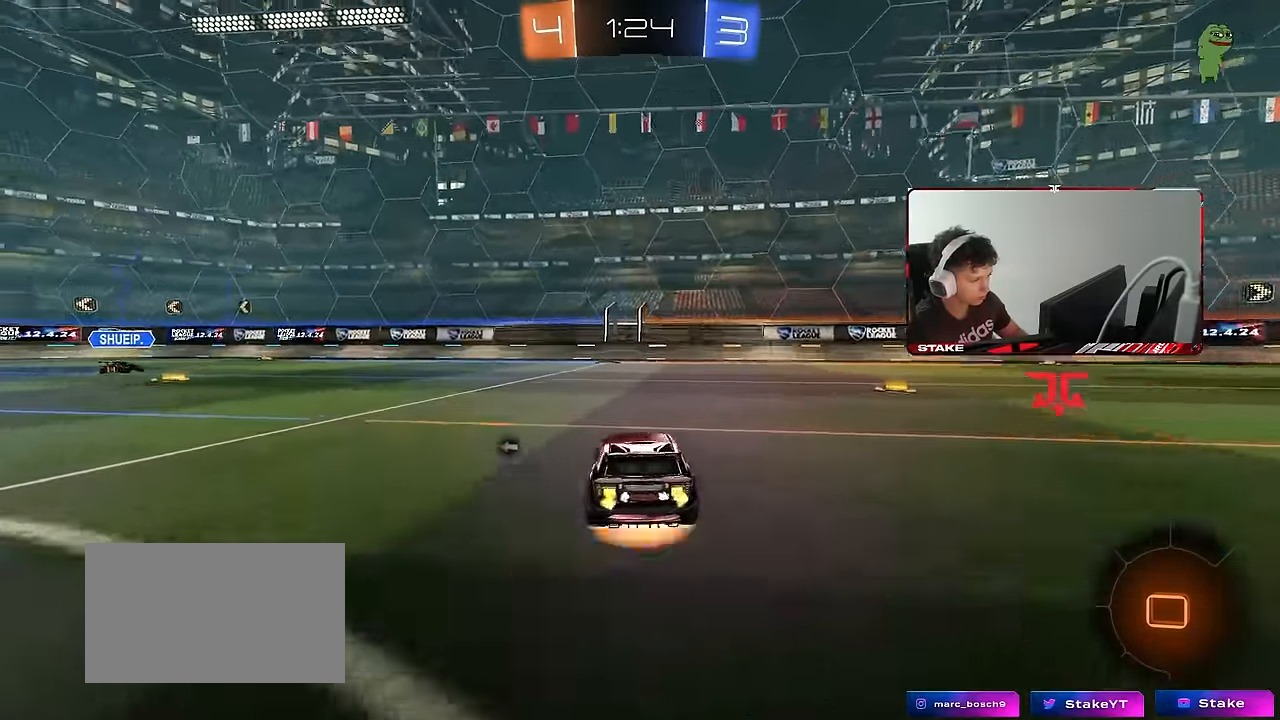
{"keys": [], "mouse": [], "events": [[17, "mouse_right", "down"], [17, "space", "down"], [67, "mouse_right", "up"], [117, "d", "down"], [150, "a", "down"], [150, "space", "up"], [217, "a", "up"], [217, "d", "up"]]}
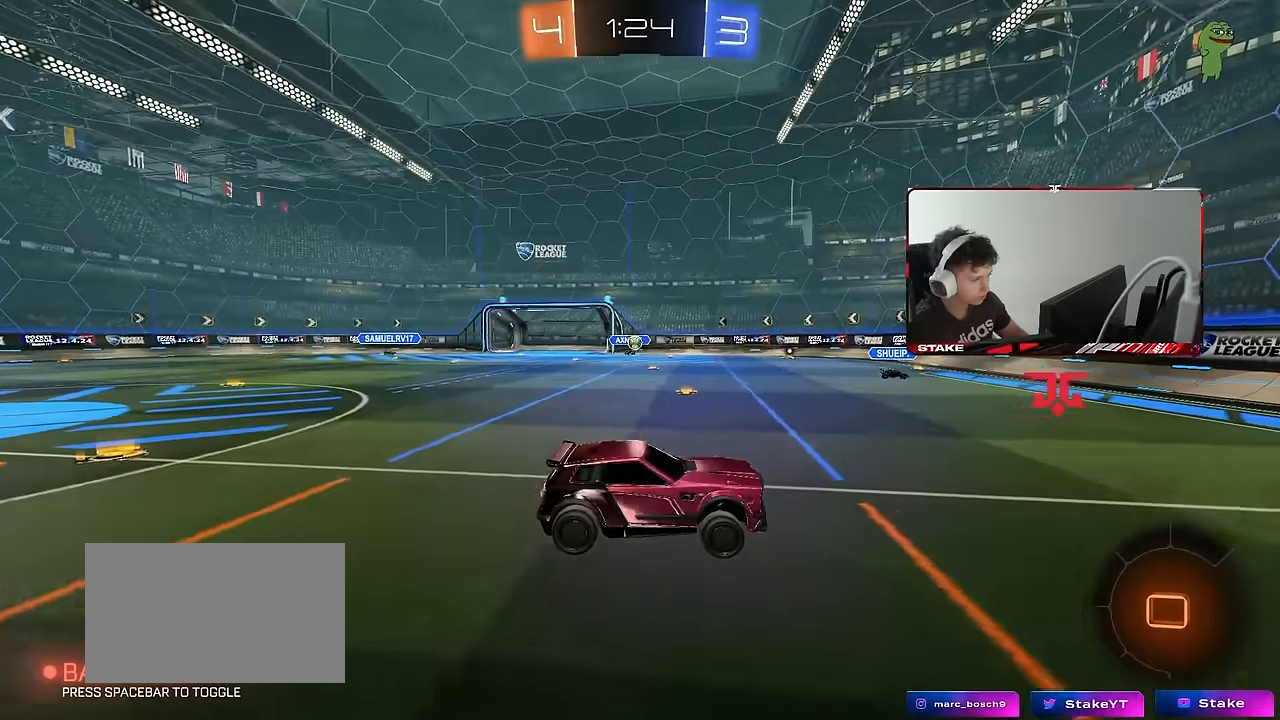
{"keys": [], "mouse": [], "events": [[100, "s", "down"], [150, "a", "down"], [183, "d", "down"], [333, "a", "up"], [333, "d", "up"], [333, "s", "up"]]}
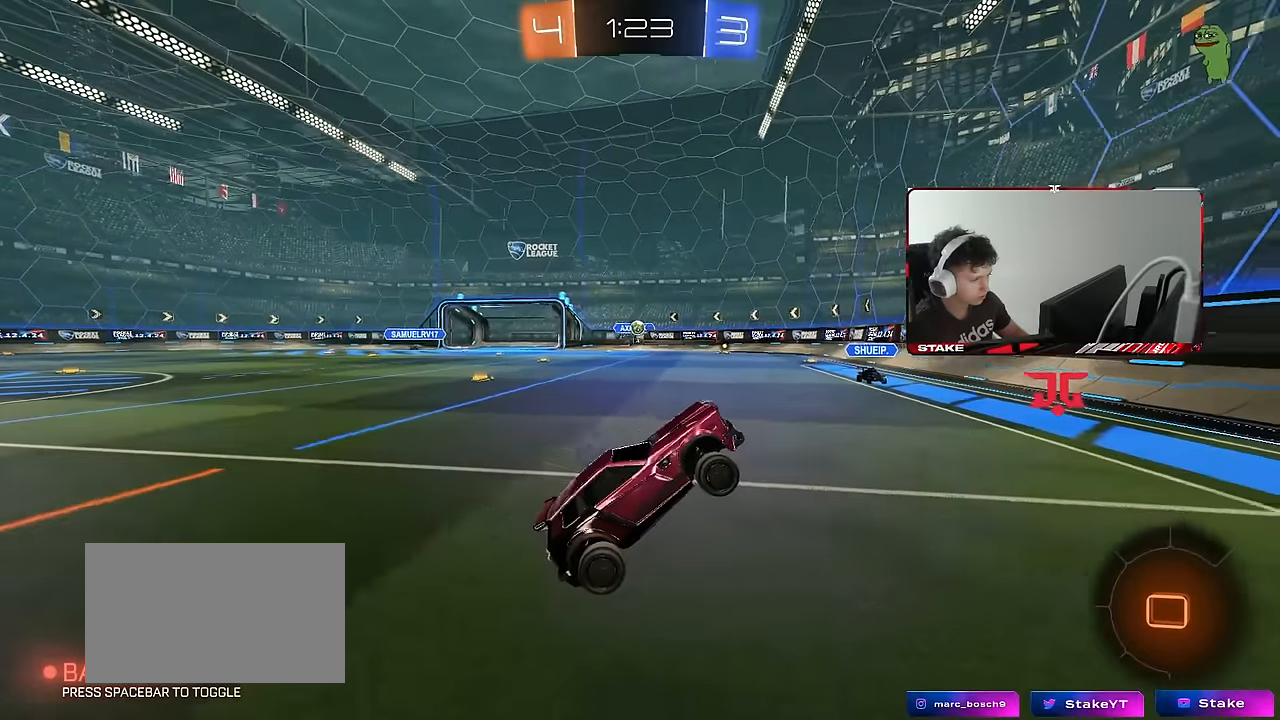
{"keys": ["d", "w"], "mouse": [], "events": [[16, "w", "down"], [116, "mouse_right", "down"], [150, "d", "down"], [200, "shift", "down"], [250, "mouse_right", "up"], [300, "shift", "up"]]}
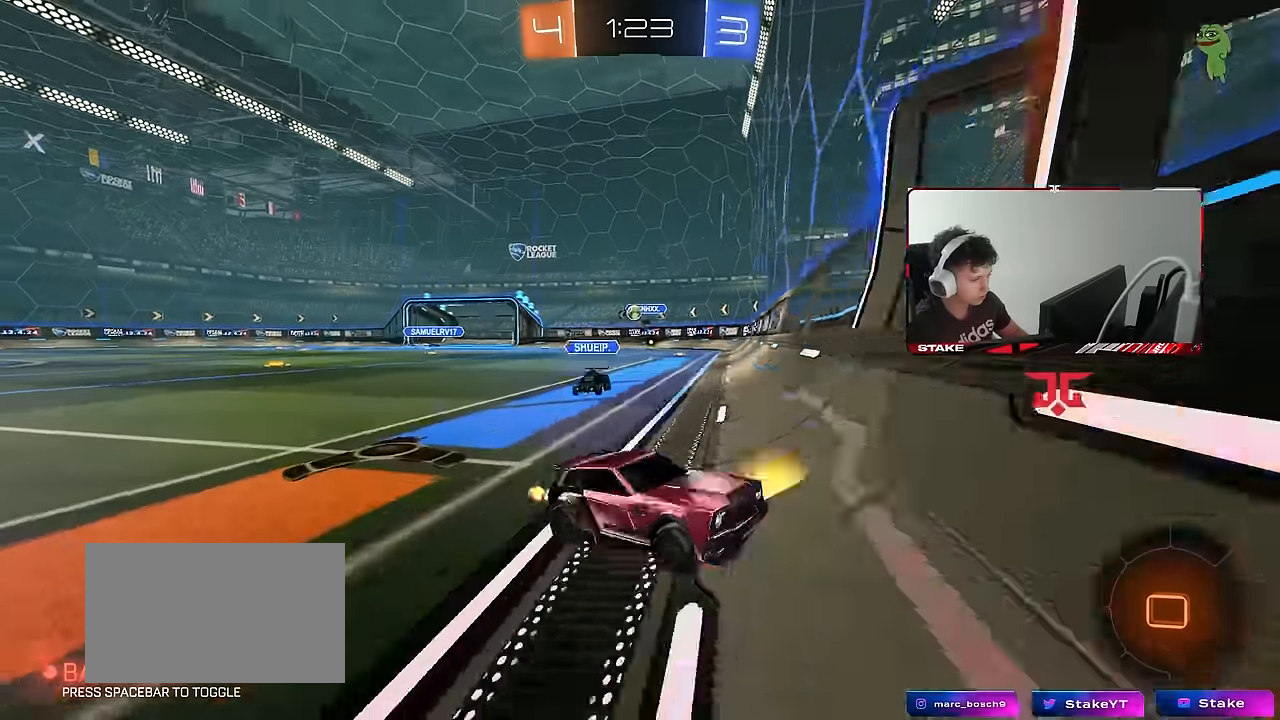
{"keys": ["d", "w"], "mouse": [], "events": []}
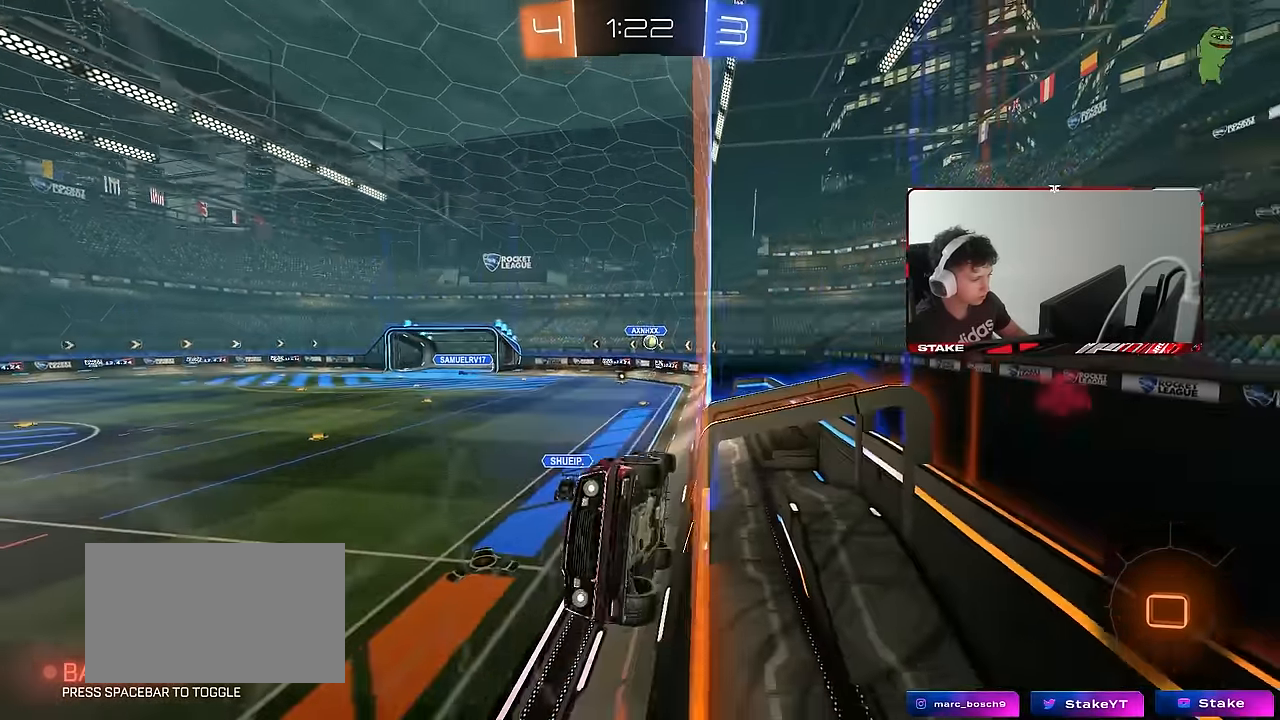
{"keys": ["a", "s", "shift"], "mouse": [], "events": [[233, "d", "up"], [233, "mouse_right", "down"], [233, "space", "down"], [233, "w", "up"], [283, "a", "down"], [283, "shift", "down"], [333, "space", "up"], [383, "s", "down"], [466, "mouse_right", "up"]]}
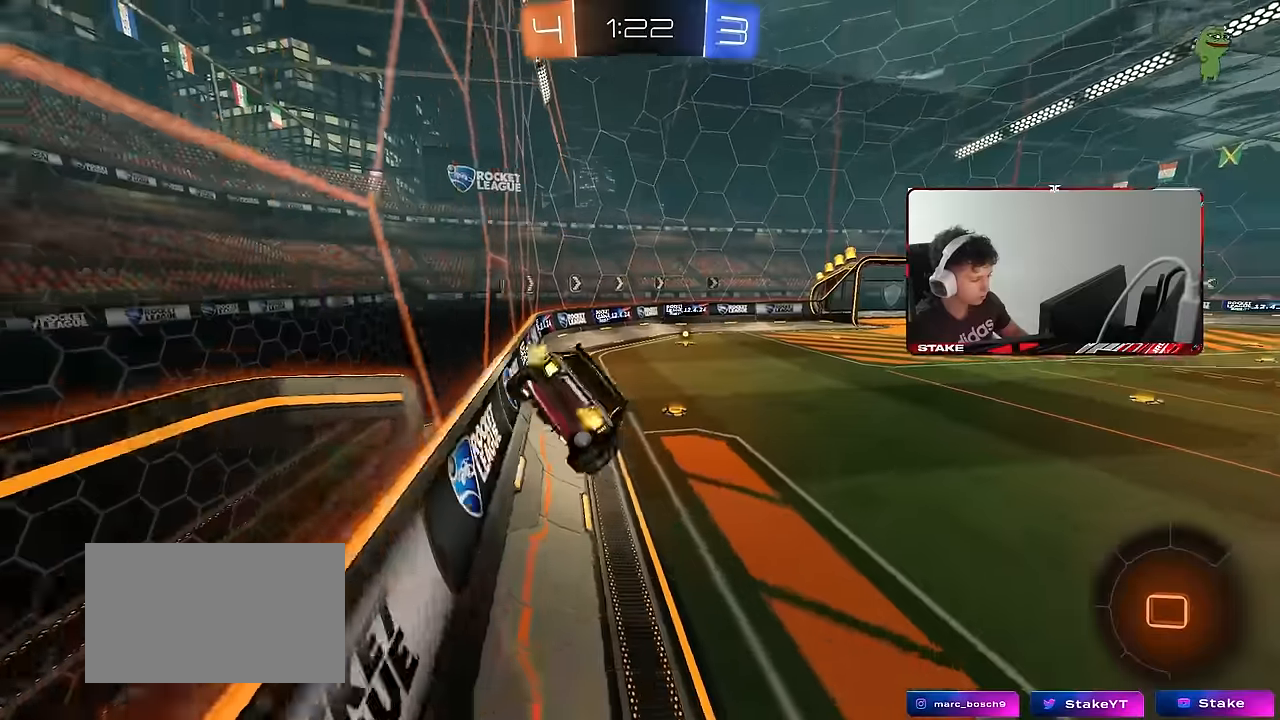
{"keys": ["w"], "mouse": ["right"], "events": [[16, "shift", "up"], [200, "s", "up"], [250, "a", "up"], [250, "d", "down"], [300, "d", "up"], [350, "w", "down"], [483, "mouse_right", "down"]]}
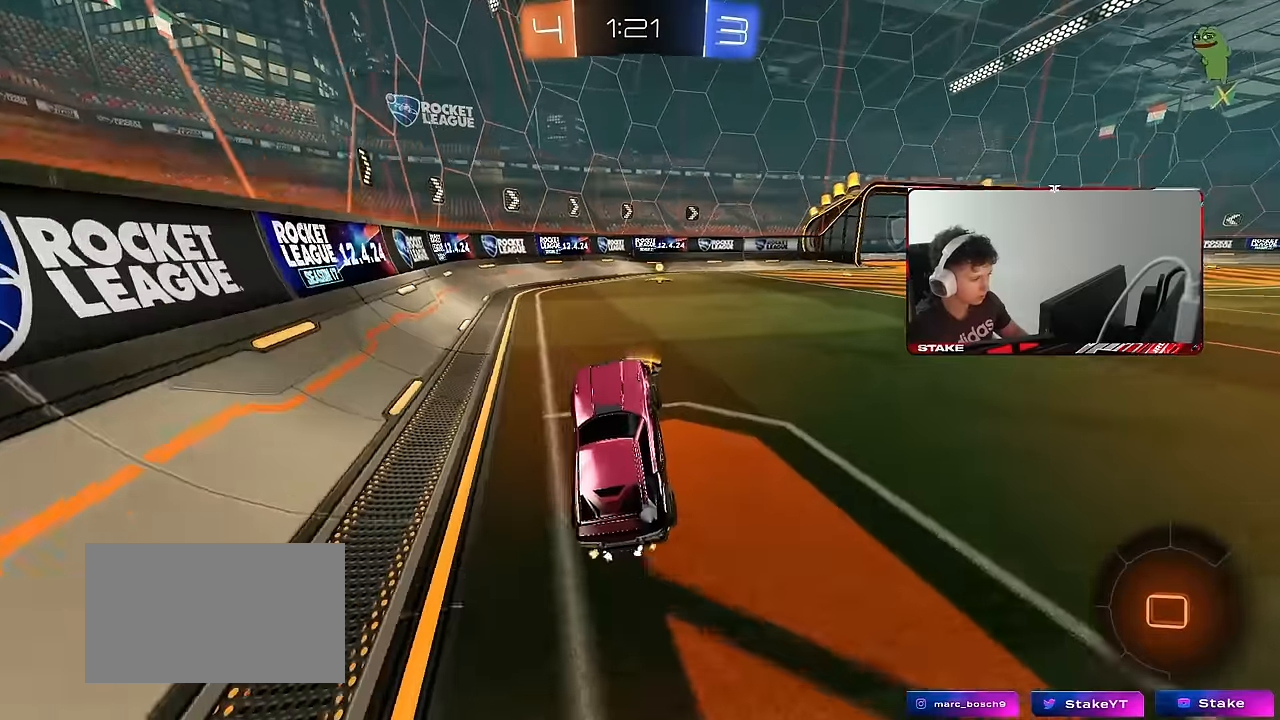
{"keys": ["w"], "mouse": ["left"], "events": [[33, "mouse_left", "down"], [83, "space", "down"], [133, "mouse_right", "up"], [266, "space", "up"]]}
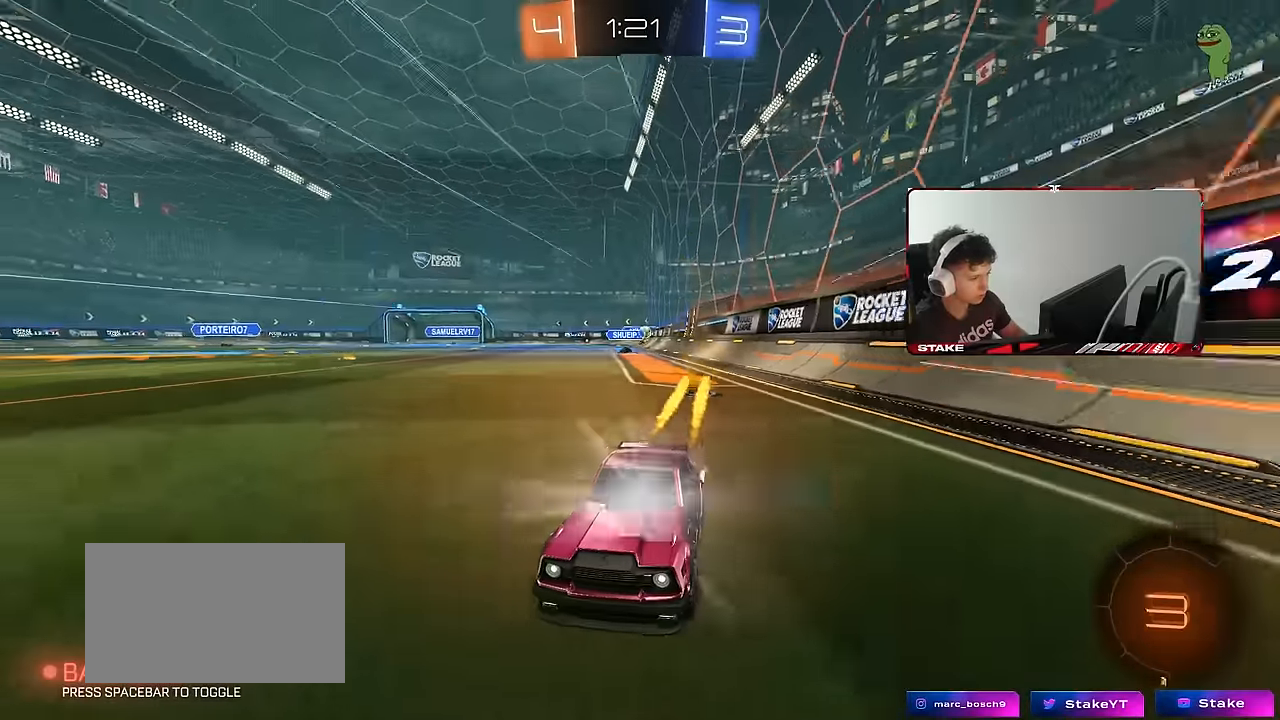
{"keys": ["d", "w"], "mouse": [], "events": [[150, "d", "down"], [200, "mouse_left", "up"], [200, "shift", "down"], [433, "shift", "up"]]}
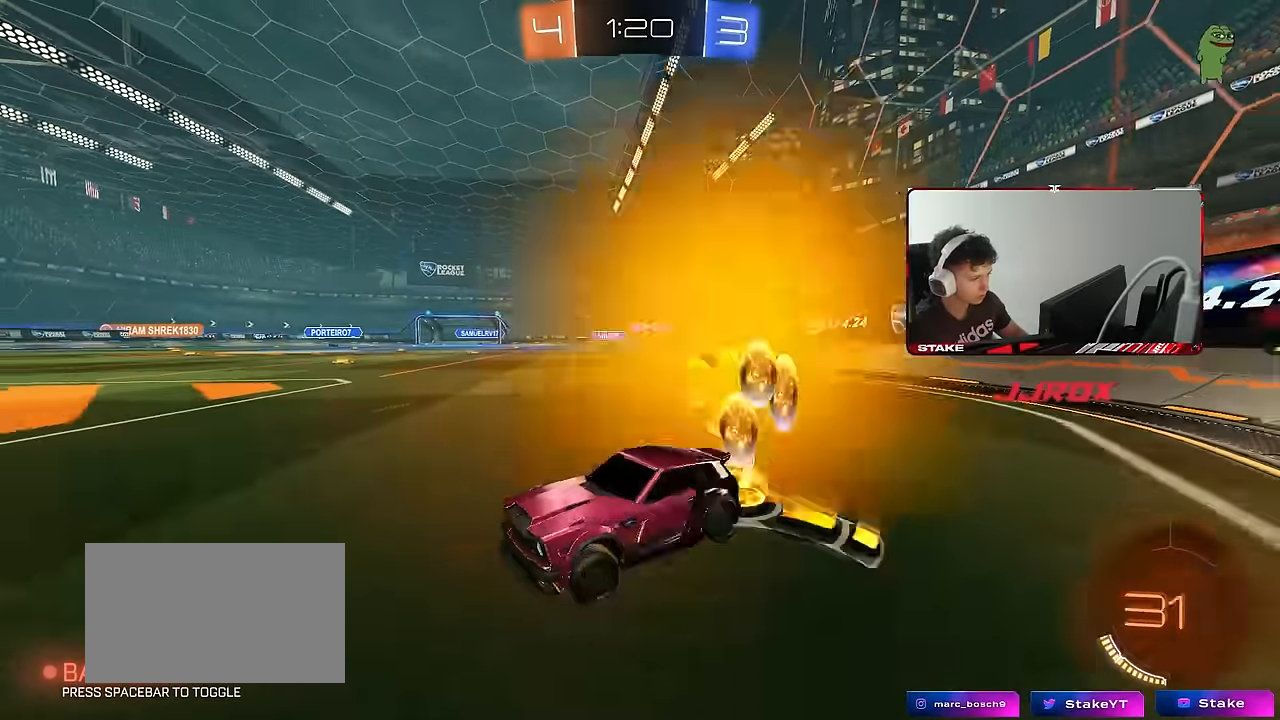
{"keys": ["d", "w"], "mouse": [], "events": [[200, "shift", "down"], [250, "shift", "up"]]}
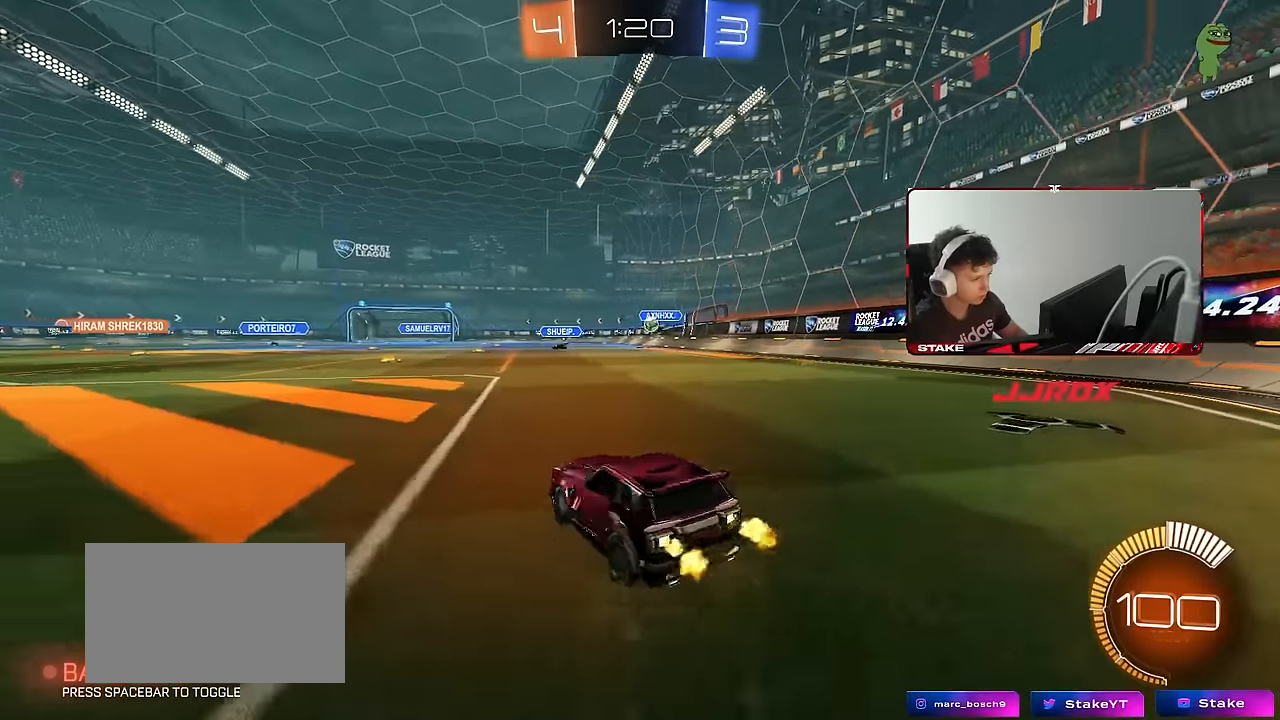
{"keys": ["w"], "mouse": [], "events": [[83, "mouse_left", "down"], [316, "d", "up"], [366, "a", "down"], [366, "mouse_left", "up"], [500, "a", "up"]]}
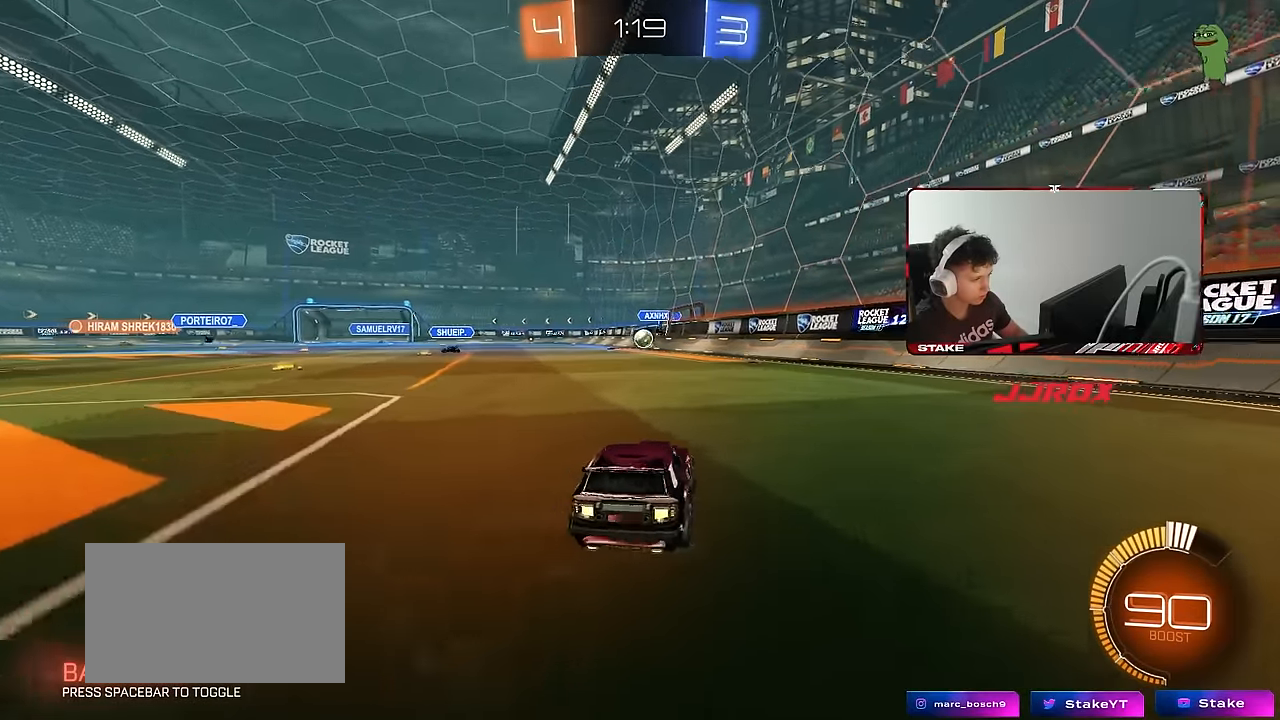
{"keys": ["a", "w"], "mouse": [], "events": [[50, "d", "down"], [183, "a", "down"], [183, "d", "up"], [383, "a", "up"], [416, "a", "down"]]}
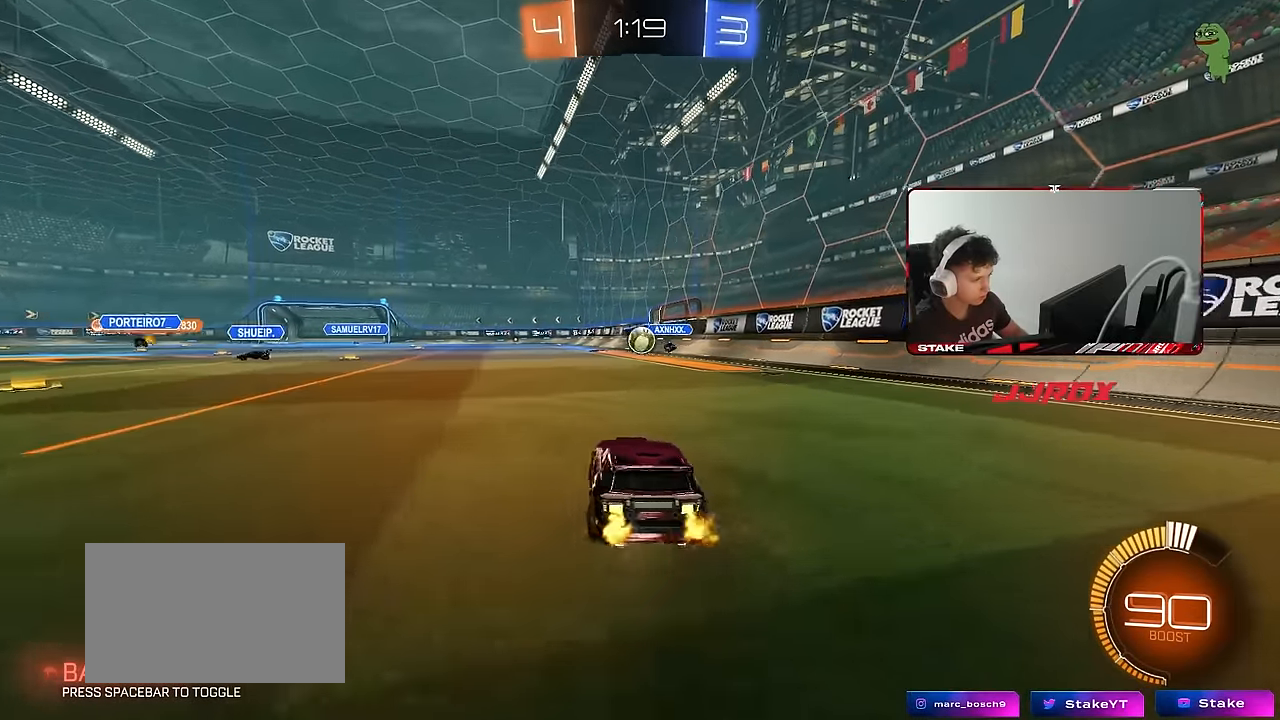
{"keys": ["a", "w"], "mouse": ["left"], "events": [[166, "a", "up"], [166, "mouse_left", "down"], [200, "a", "down"], [350, "shift", "down"], [483, "shift", "up"]]}
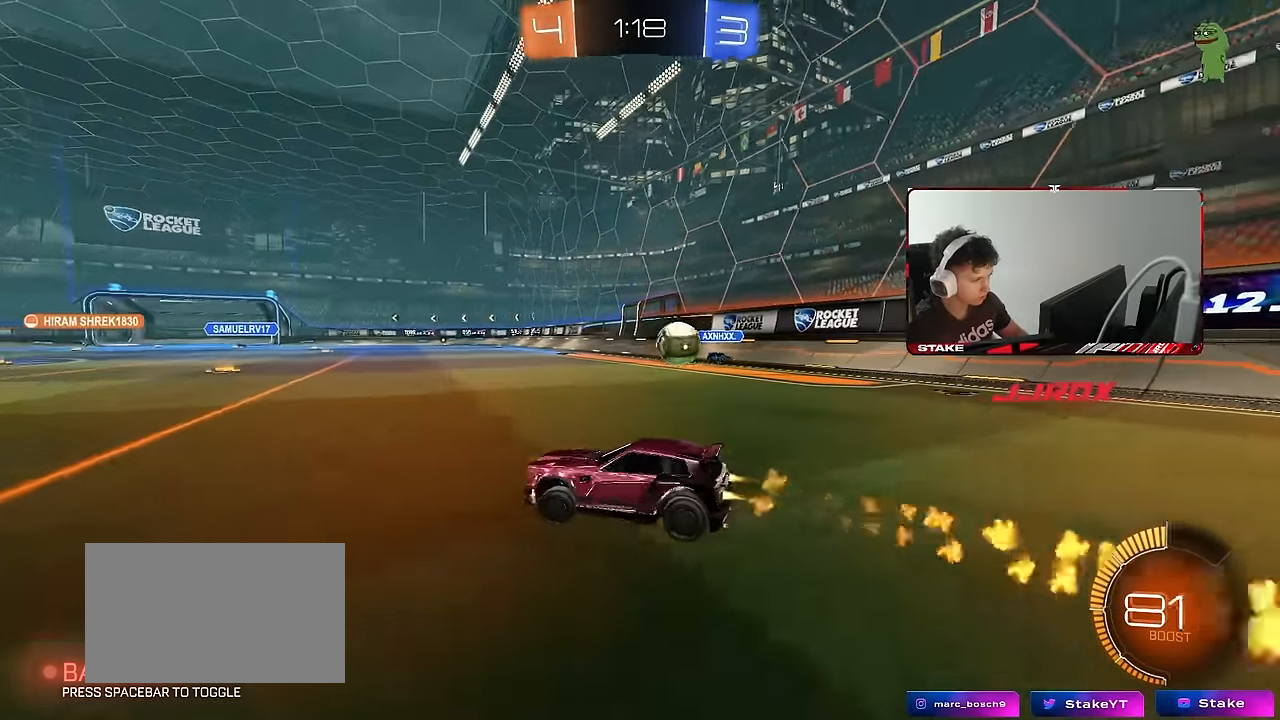
{"keys": ["a", "w"], "mouse": [], "events": [[83, "mouse_left", "up"], [316, "shift", "down"], [416, "shift", "up"]]}
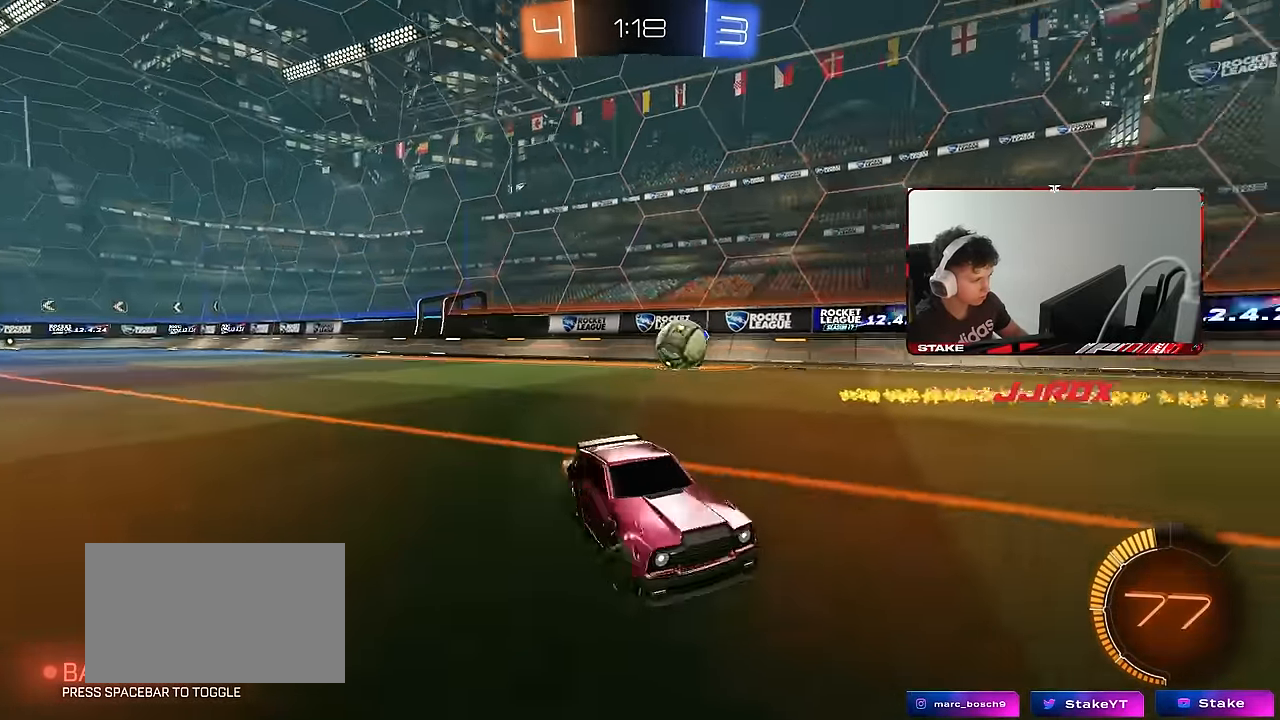
{"keys": ["d"], "mouse": [], "events": [[333, "w", "up"], [383, "a", "up"], [383, "d", "down"]]}
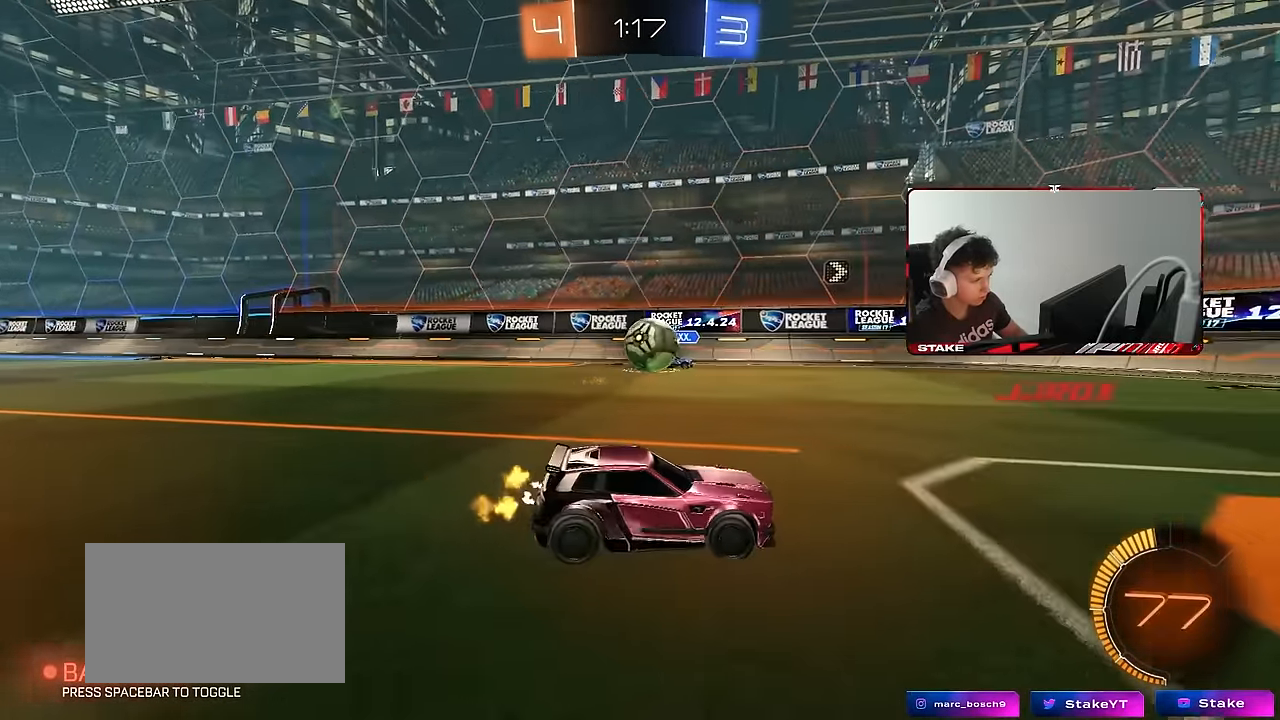
{"keys": ["d", "w"], "mouse": [], "events": [[16, "d", "up"], [66, "d", "down"], [116, "w", "down"], [166, "a", "down"], [166, "d", "up"], [166, "mouse_left", "down"], [433, "a", "up"], [433, "d", "down"], [433, "mouse_left", "up"]]}
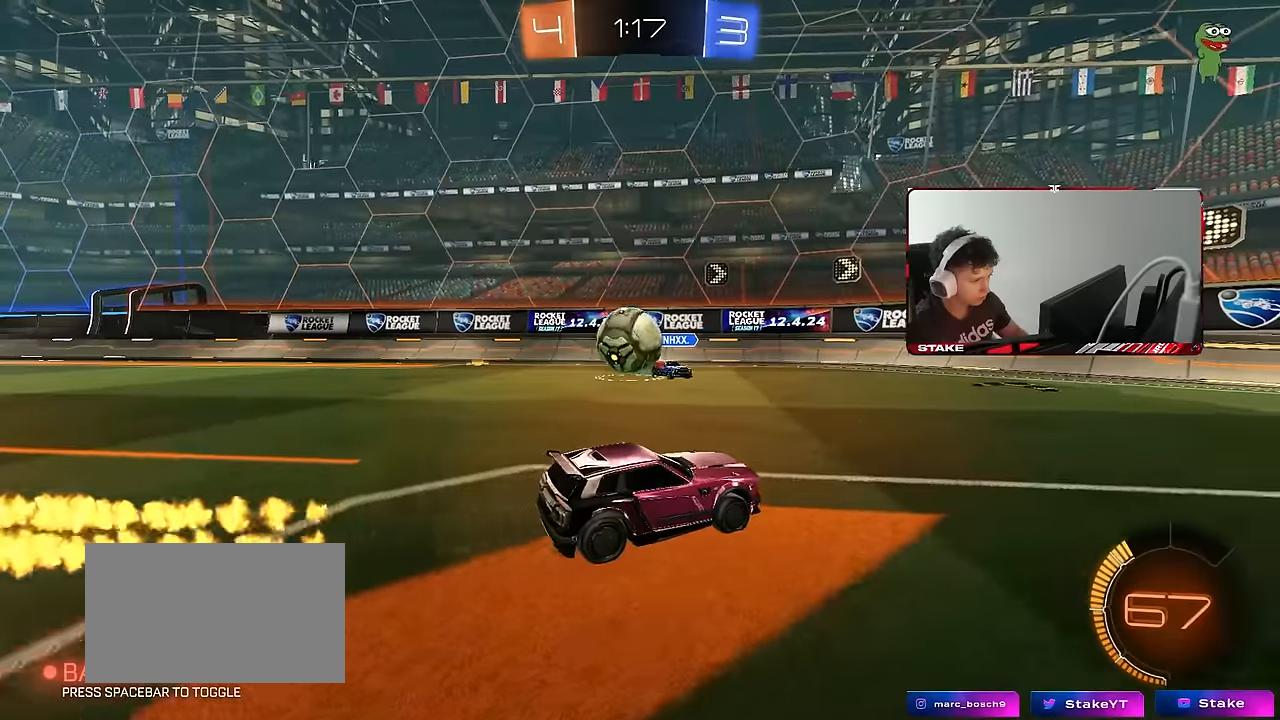
{"keys": ["d", "shift", "w"], "mouse": [], "events": [[266, "d", "up"], [416, "d", "down"], [450, "shift", "down"]]}
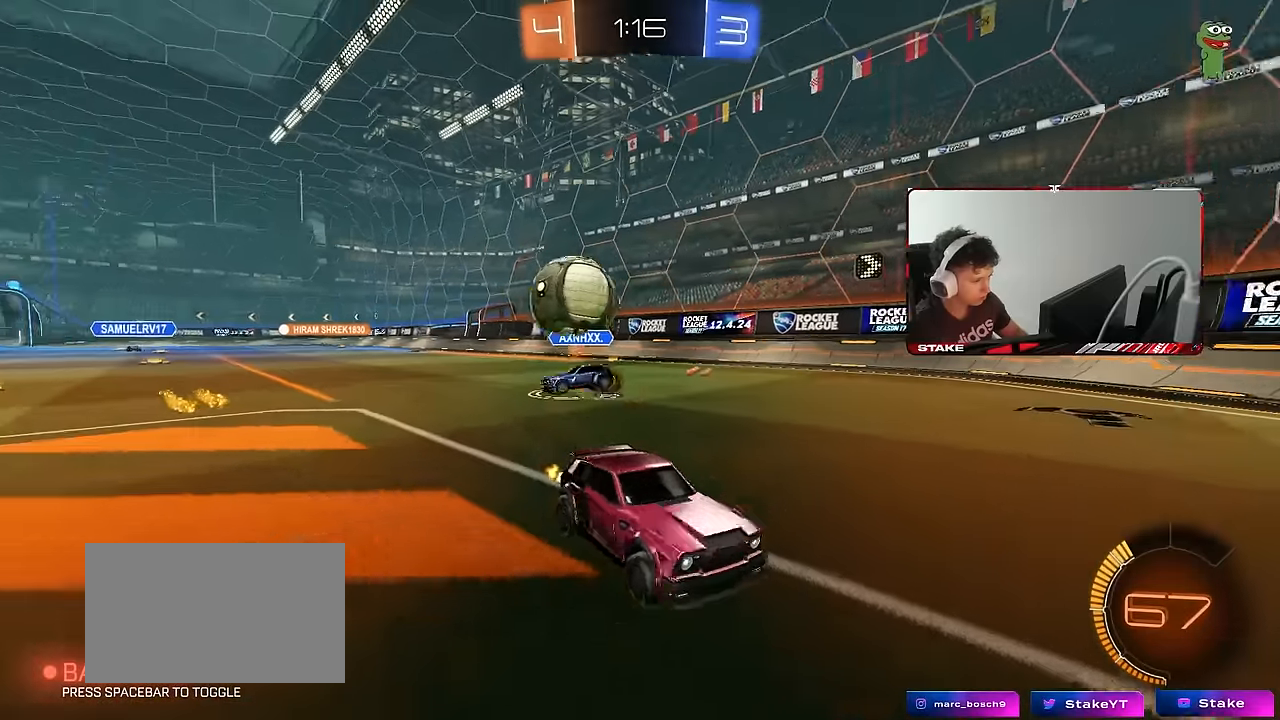
{"keys": ["d", "w"], "mouse": ["left"], "events": [[200, "shift", "up"], [466, "mouse_left", "down"]]}